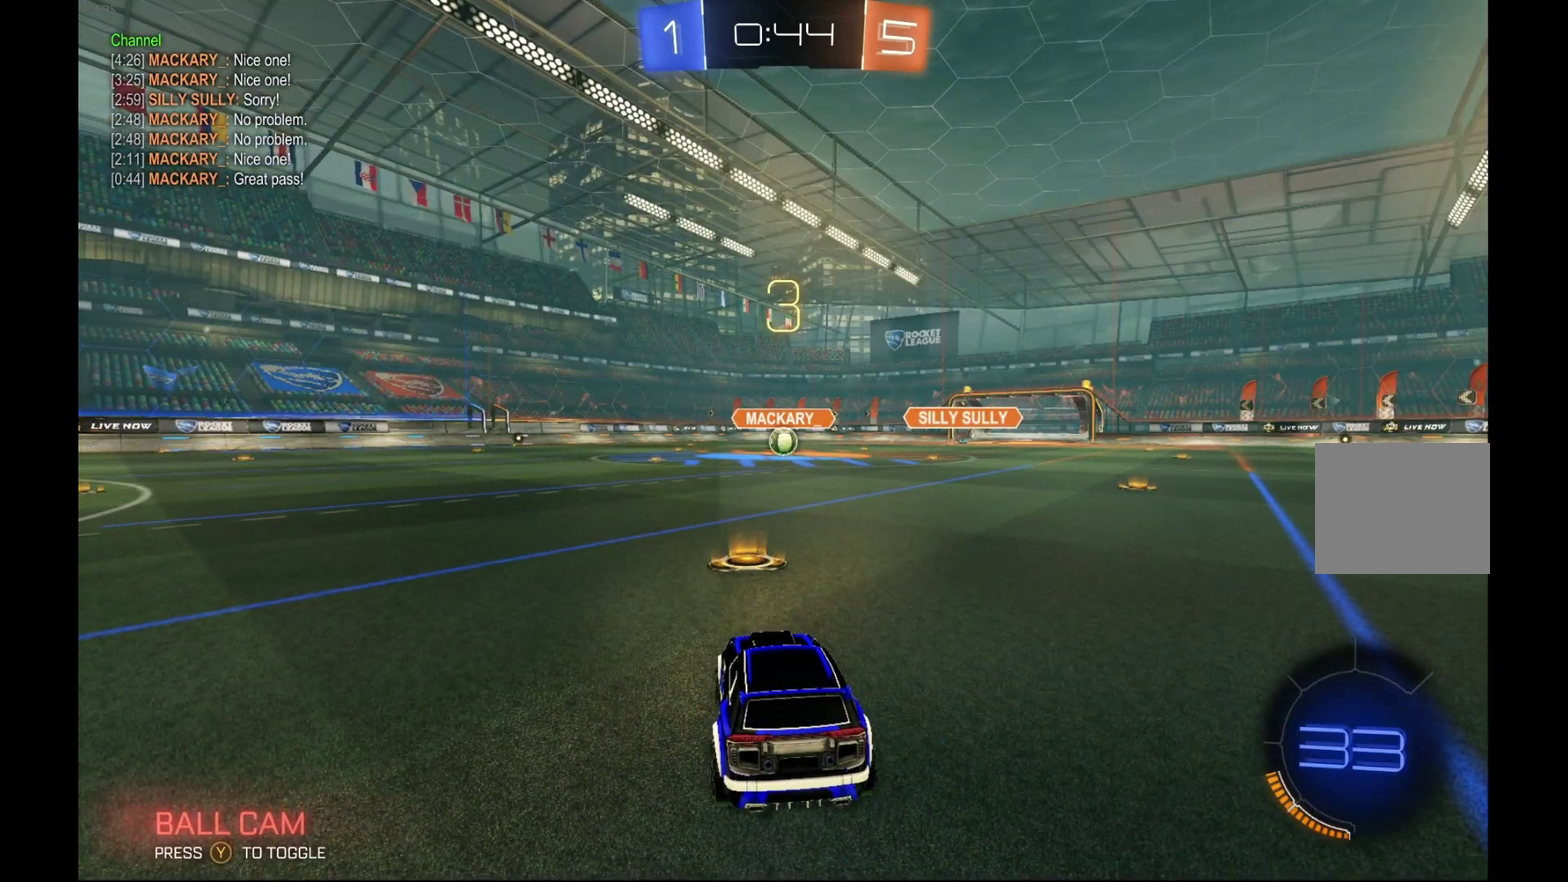
Gameplay with a controller (Xbox layout); each line is a JSON object with the inputs held at the frame after it. "events" lists button and stick changes between this image and that frame as [ms after this image, input, new state], when the widget could be followed in between. Not read: L3 R3.
{"buttons": ["R2"], "left_stick": "center", "events": [[233, "R2", "down"]]}
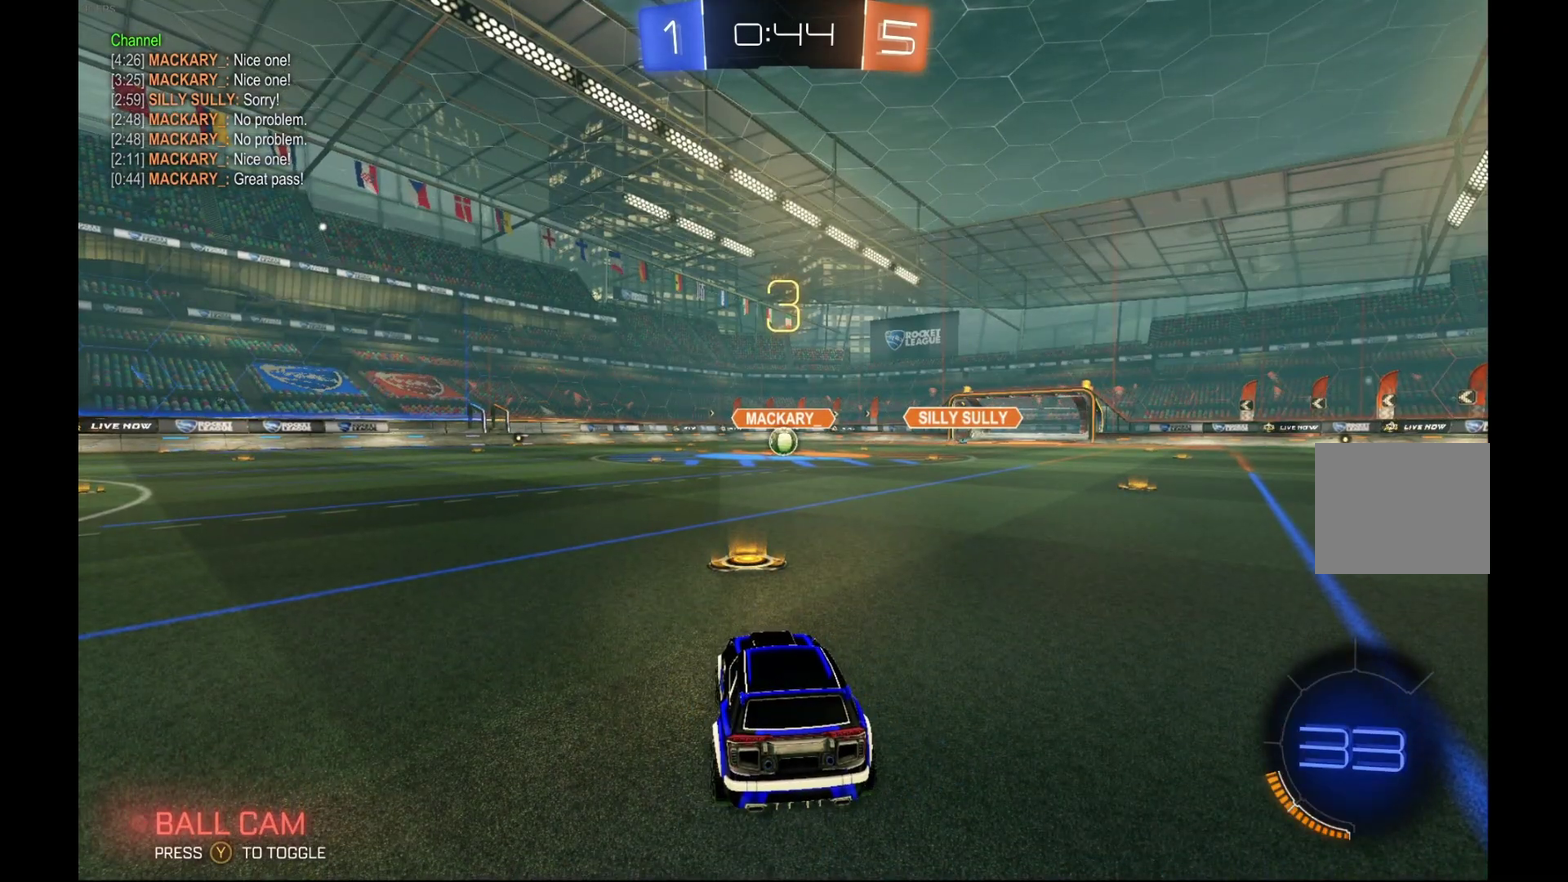
{"buttons": ["B", "R2"], "left_stick": "center", "events": [[300, "B", "down"]]}
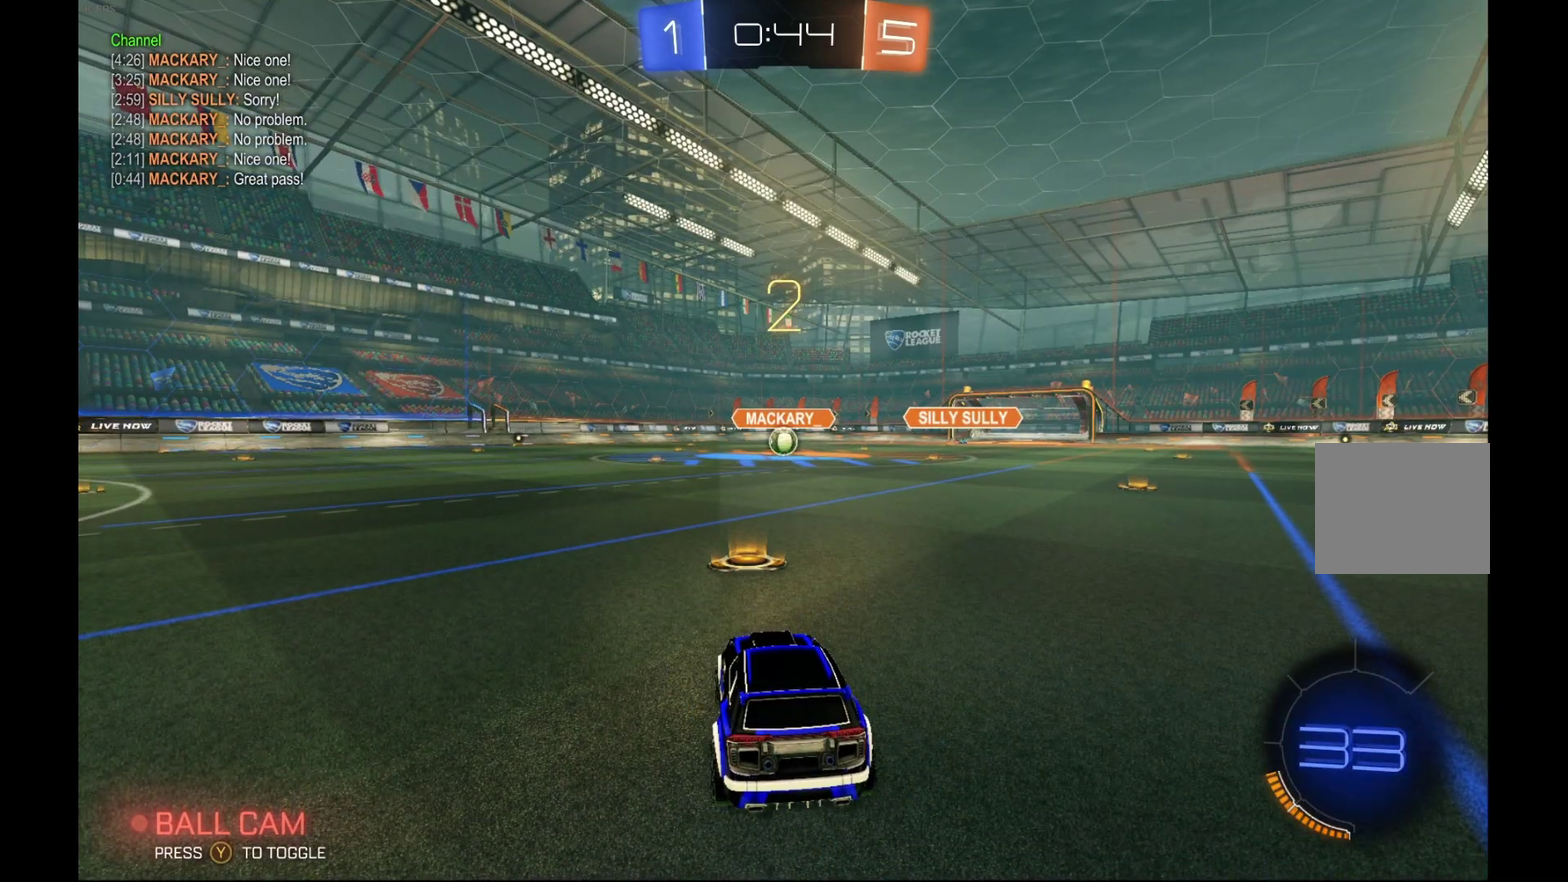
{"buttons": ["B", "R2"], "left_stick": "center", "events": []}
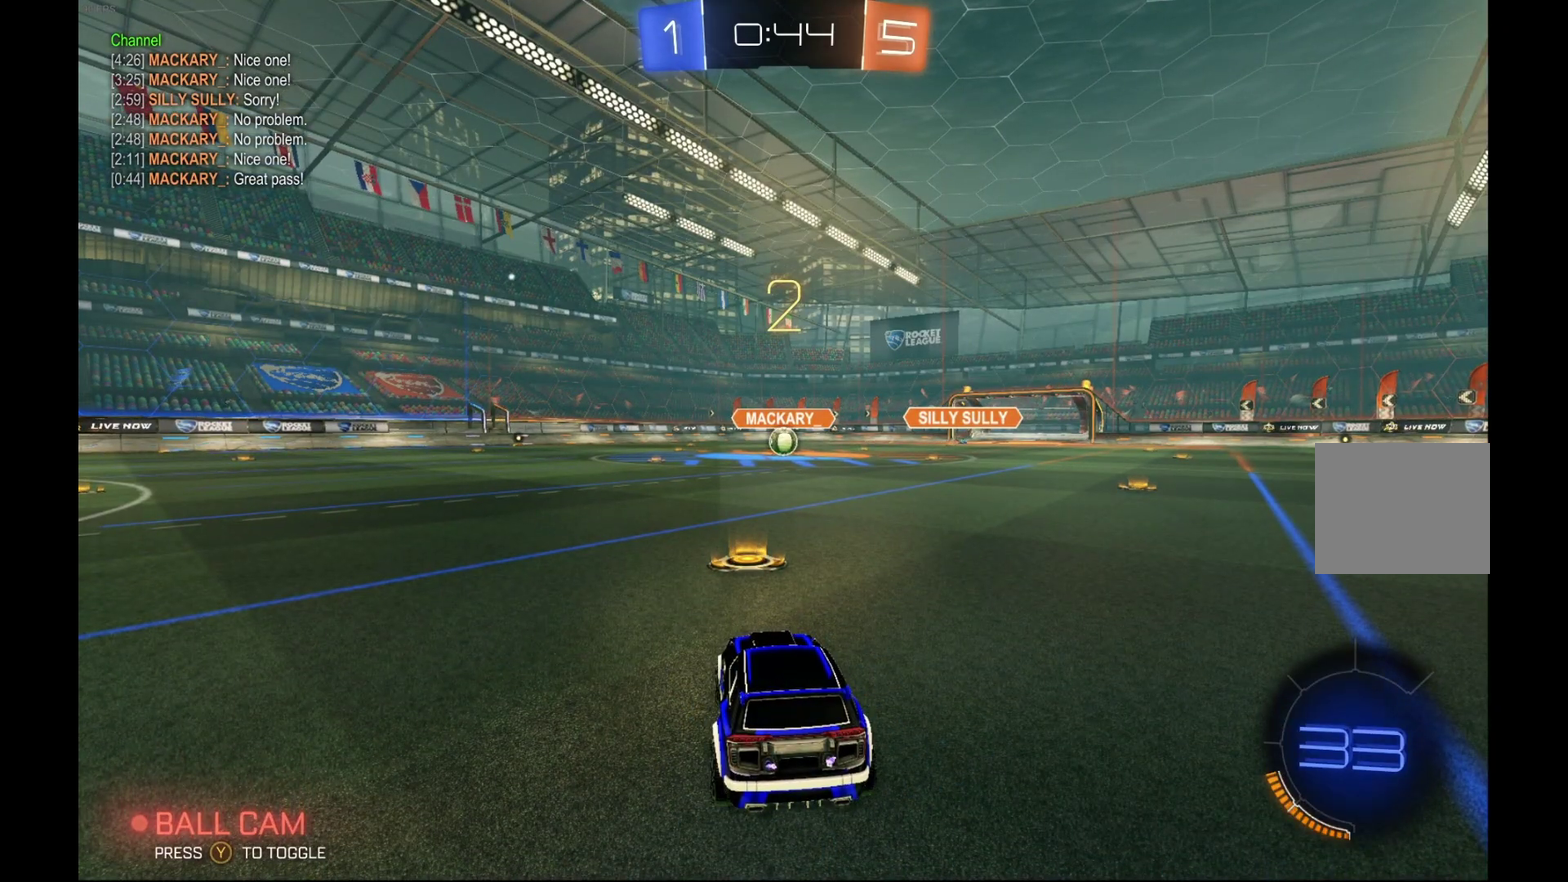
{"buttons": ["B", "R2"], "left_stick": "center", "events": []}
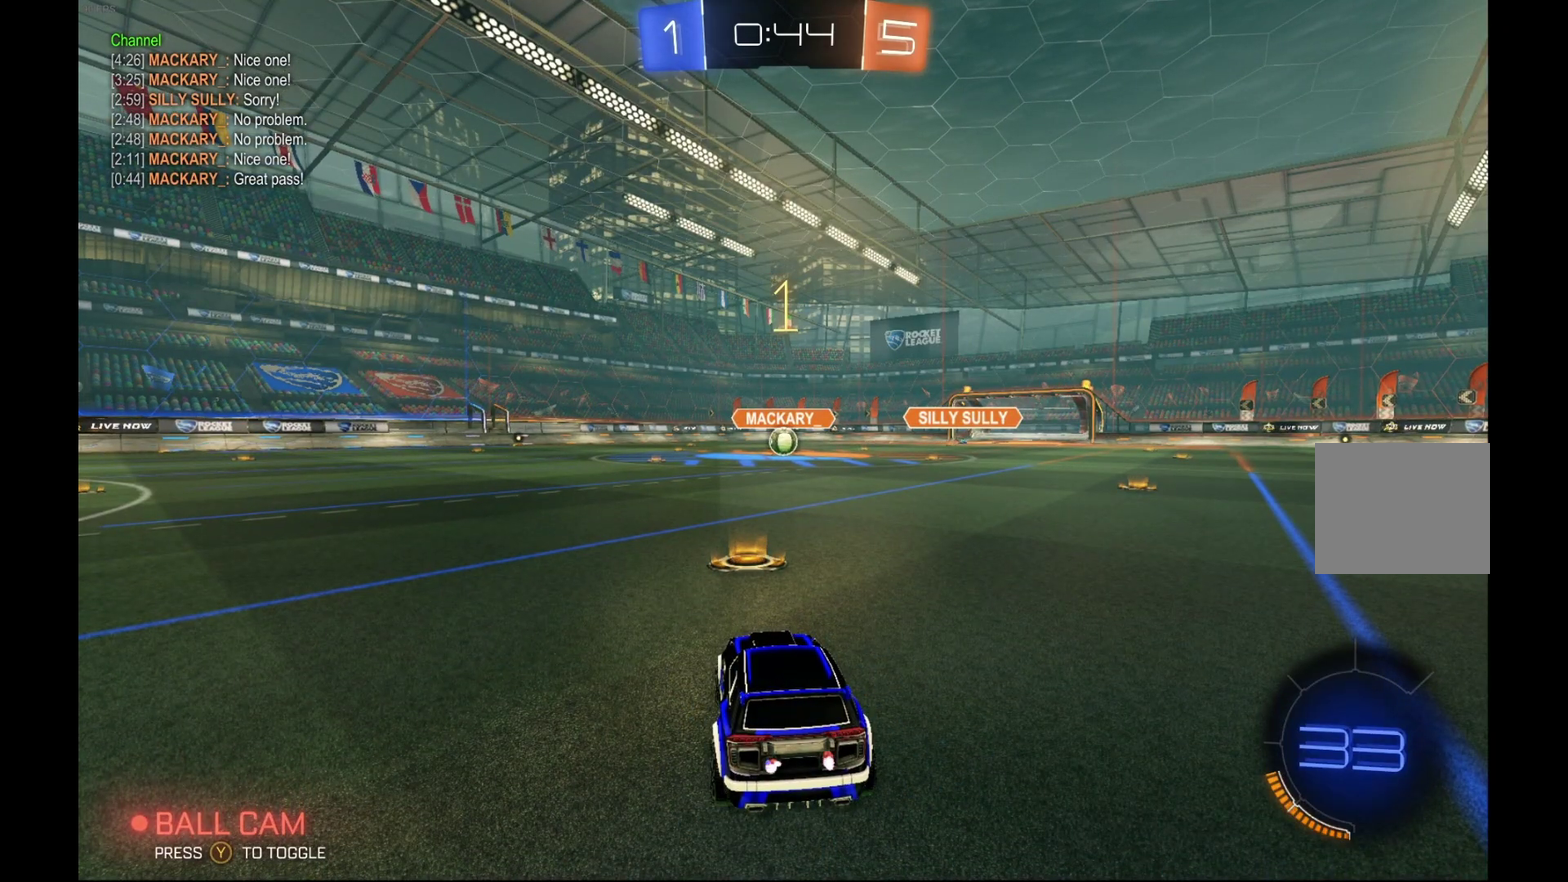
{"buttons": ["B", "R2"], "left_stick": "center", "events": []}
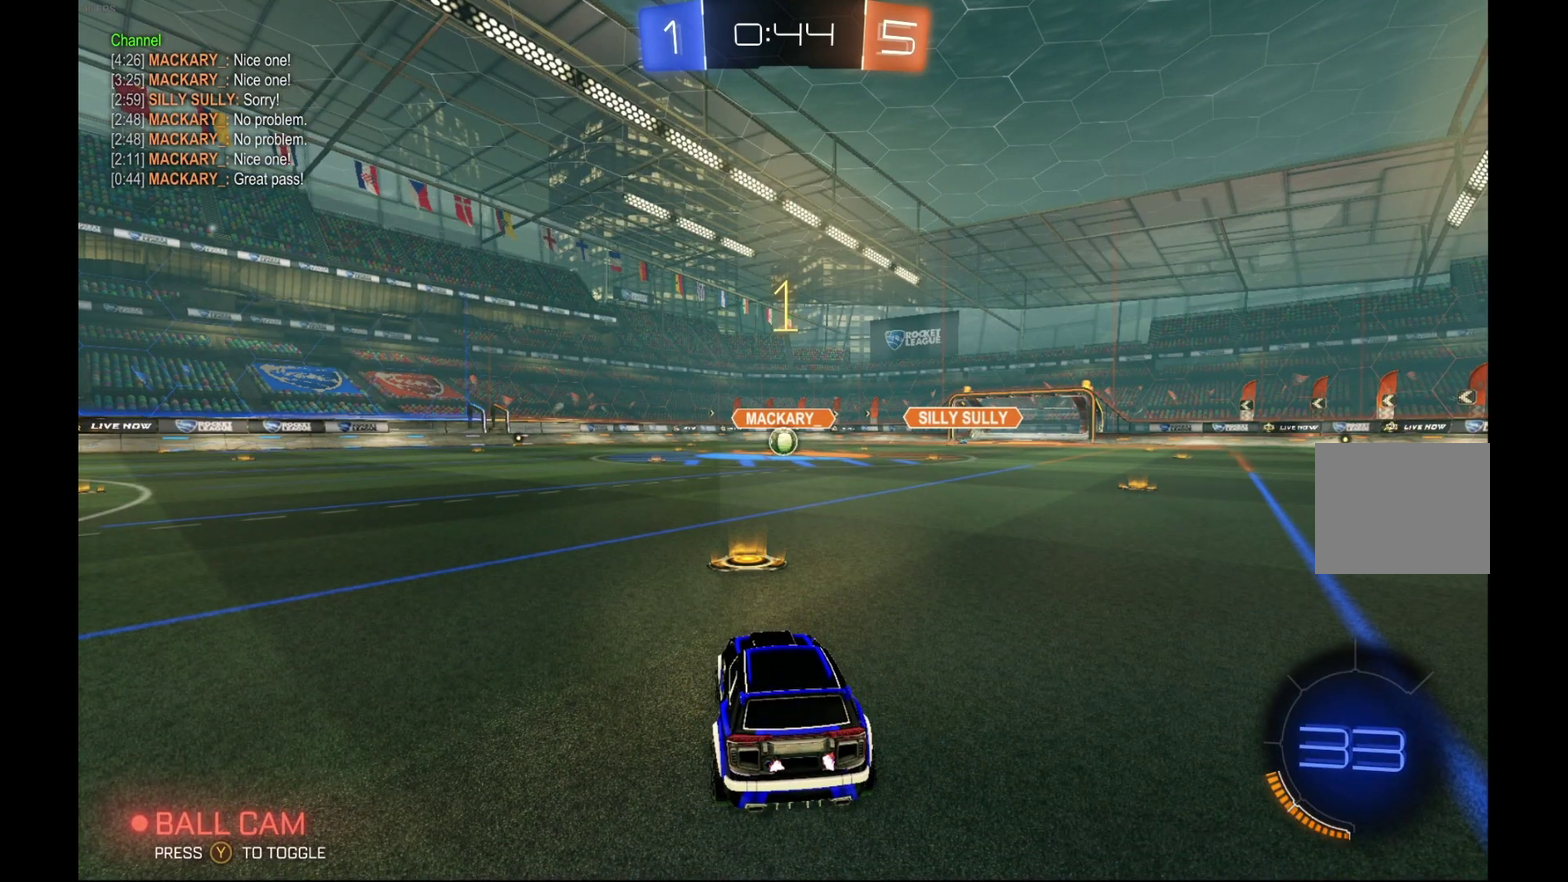
{"buttons": ["B", "R2"], "left_stick": "center", "events": []}
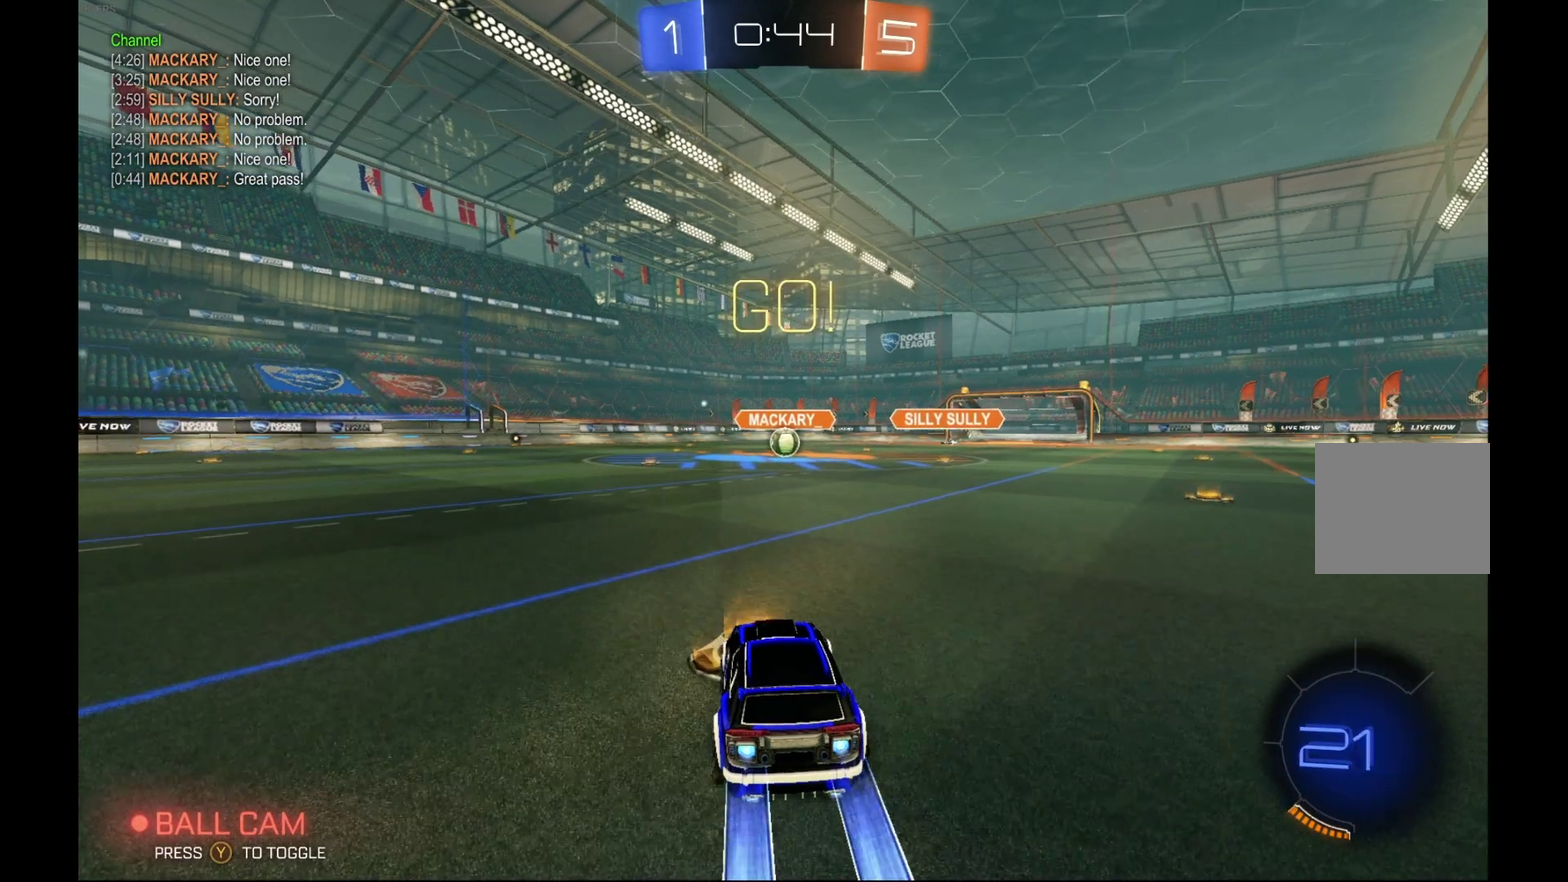
{"buttons": ["B", "R2"], "left_stick": "center", "events": []}
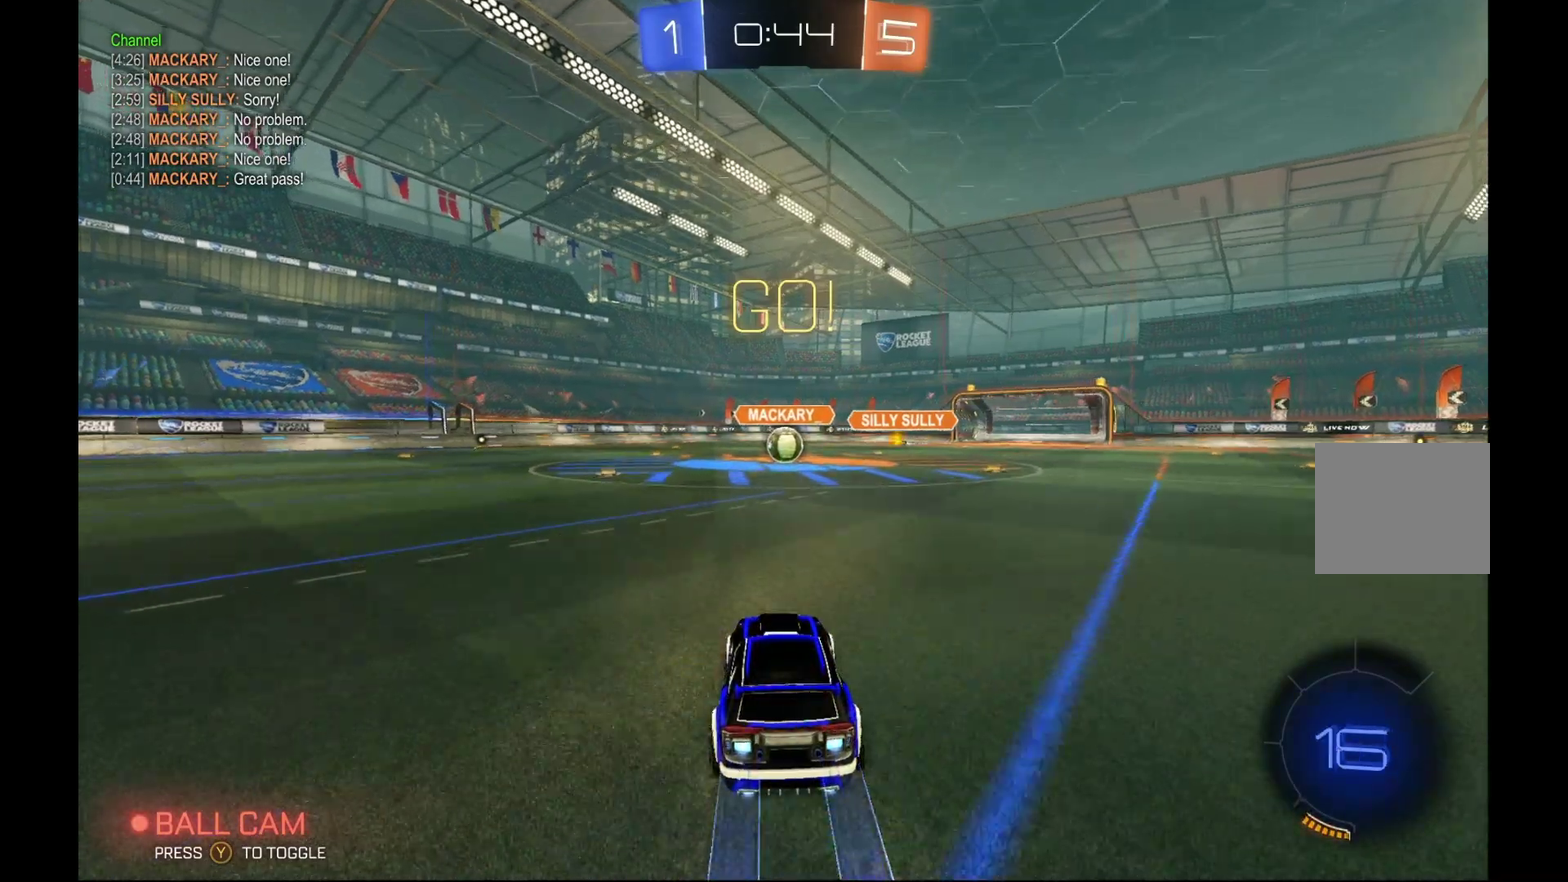
{"buttons": ["B", "R2"], "left_stick": "center", "events": []}
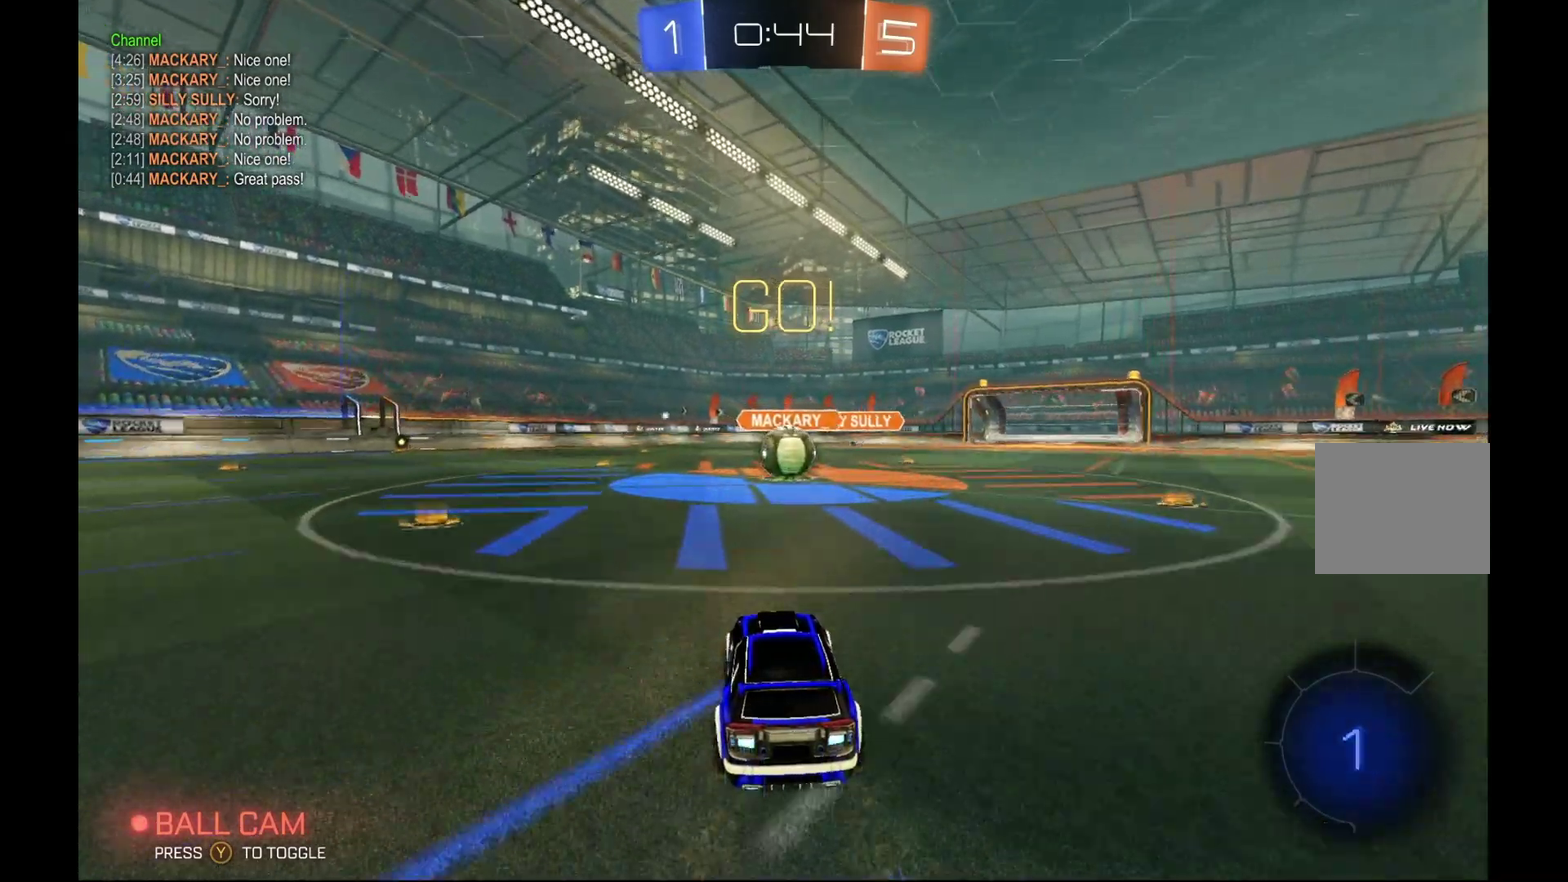
{"buttons": ["B", "R1", "R2"], "left_stick": "up", "events": [[100, "left_stick", "left"], [167, "R1", "down"], [200, "A", "down"], [300, "A", "up"], [300, "B", "up"], [300, "left_stick", "up"], [367, "A", "down"], [367, "B", "down"], [467, "A", "up"]]}
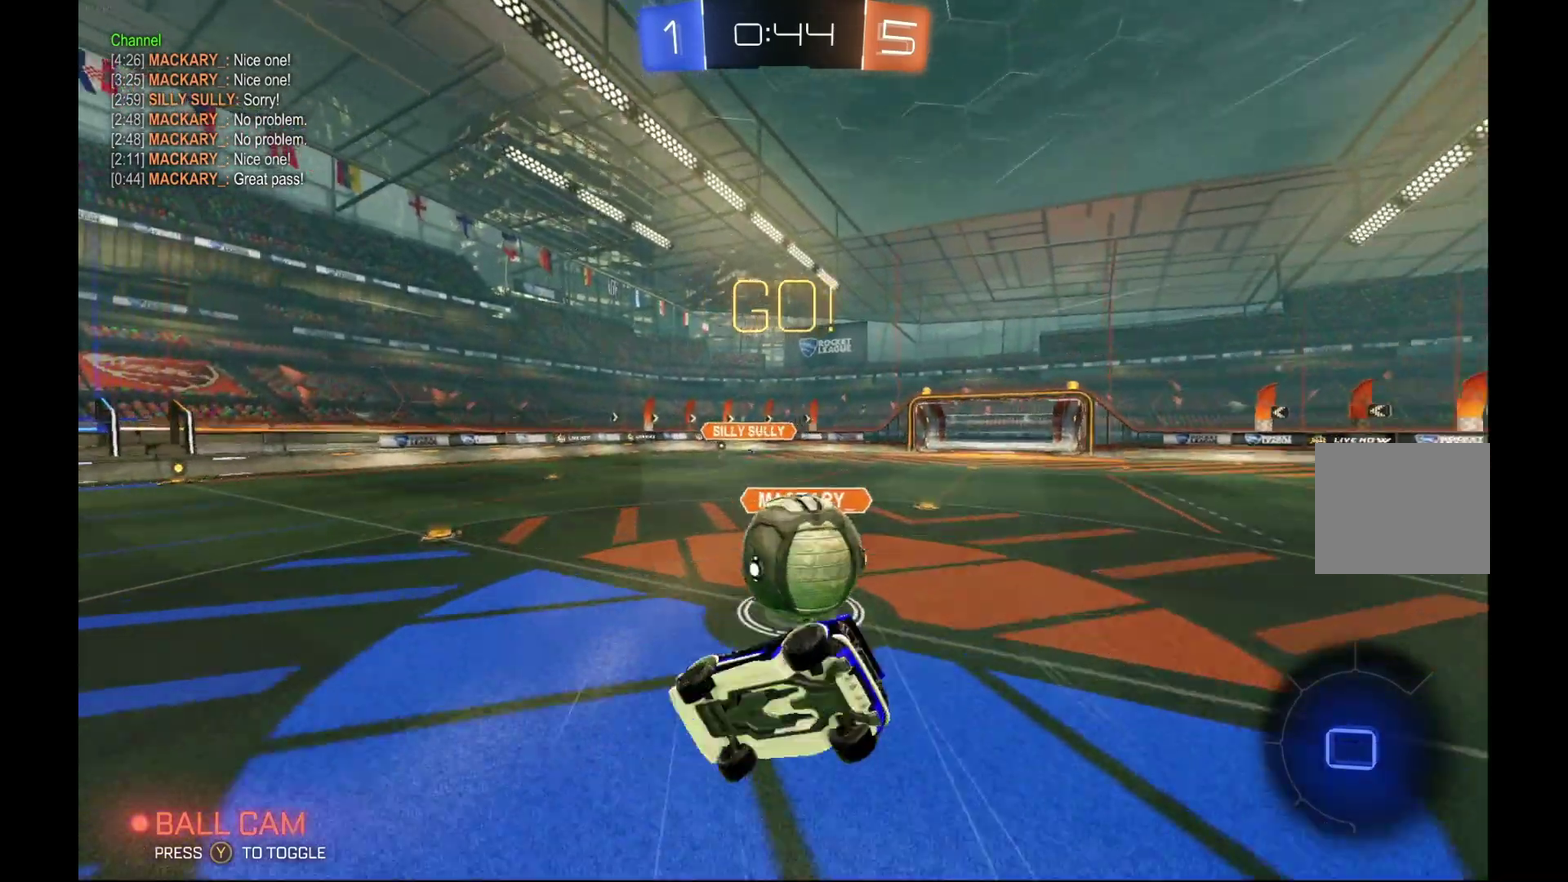
{"buttons": ["R1", "R2"], "left_stick": "center", "events": [[433, "left_stick", "center"], [500, "B", "up"]]}
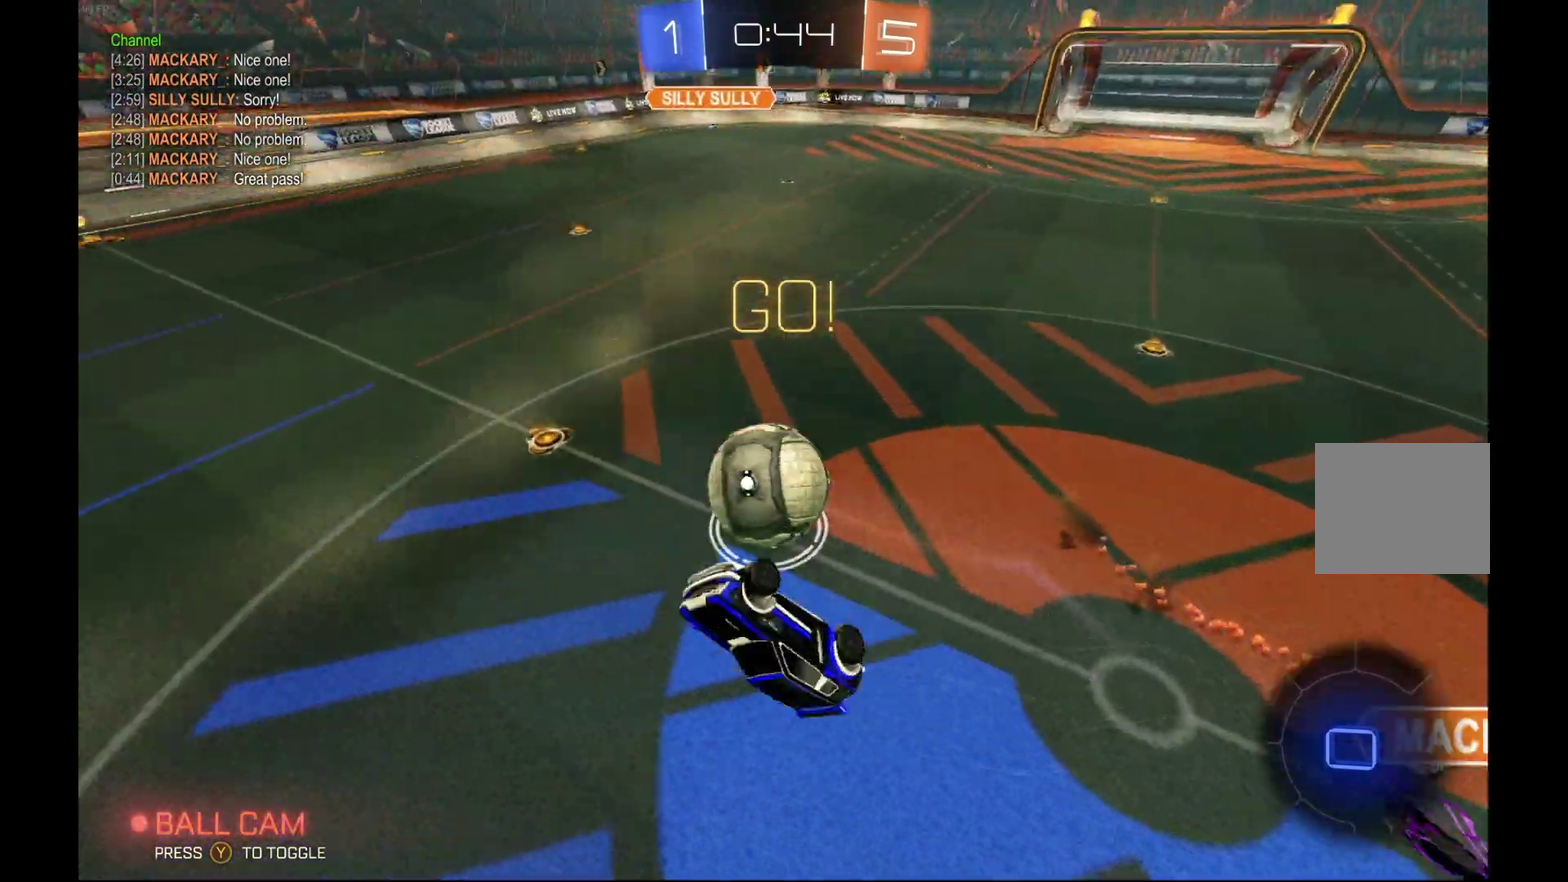
{"buttons": ["R2"], "left_stick": "center", "events": [[167, "R1", "up"]]}
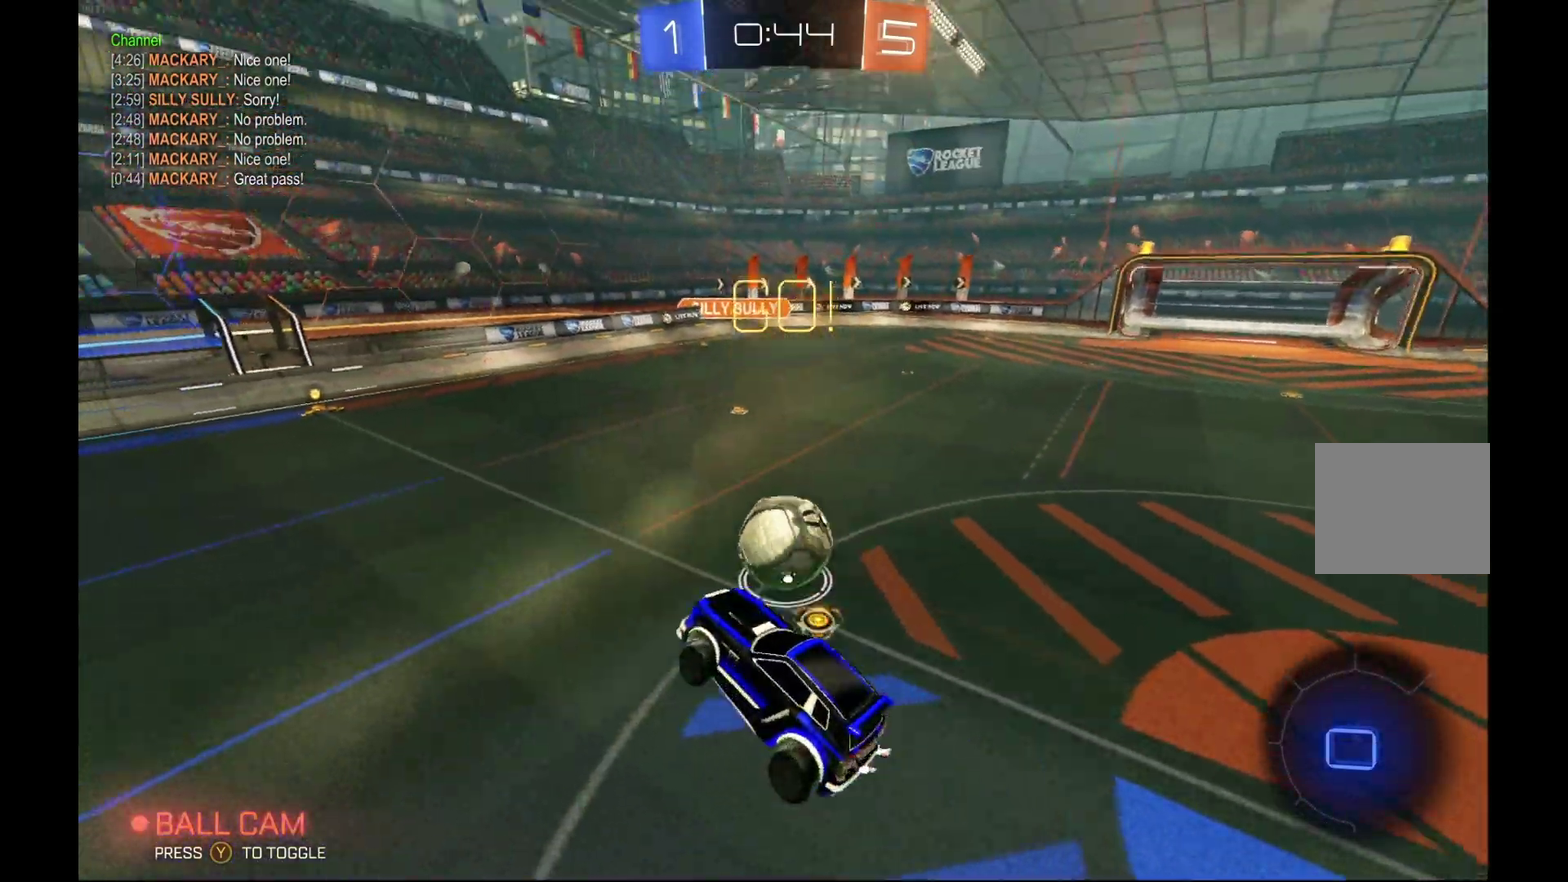
{"buttons": ["R2"], "left_stick": "center", "events": []}
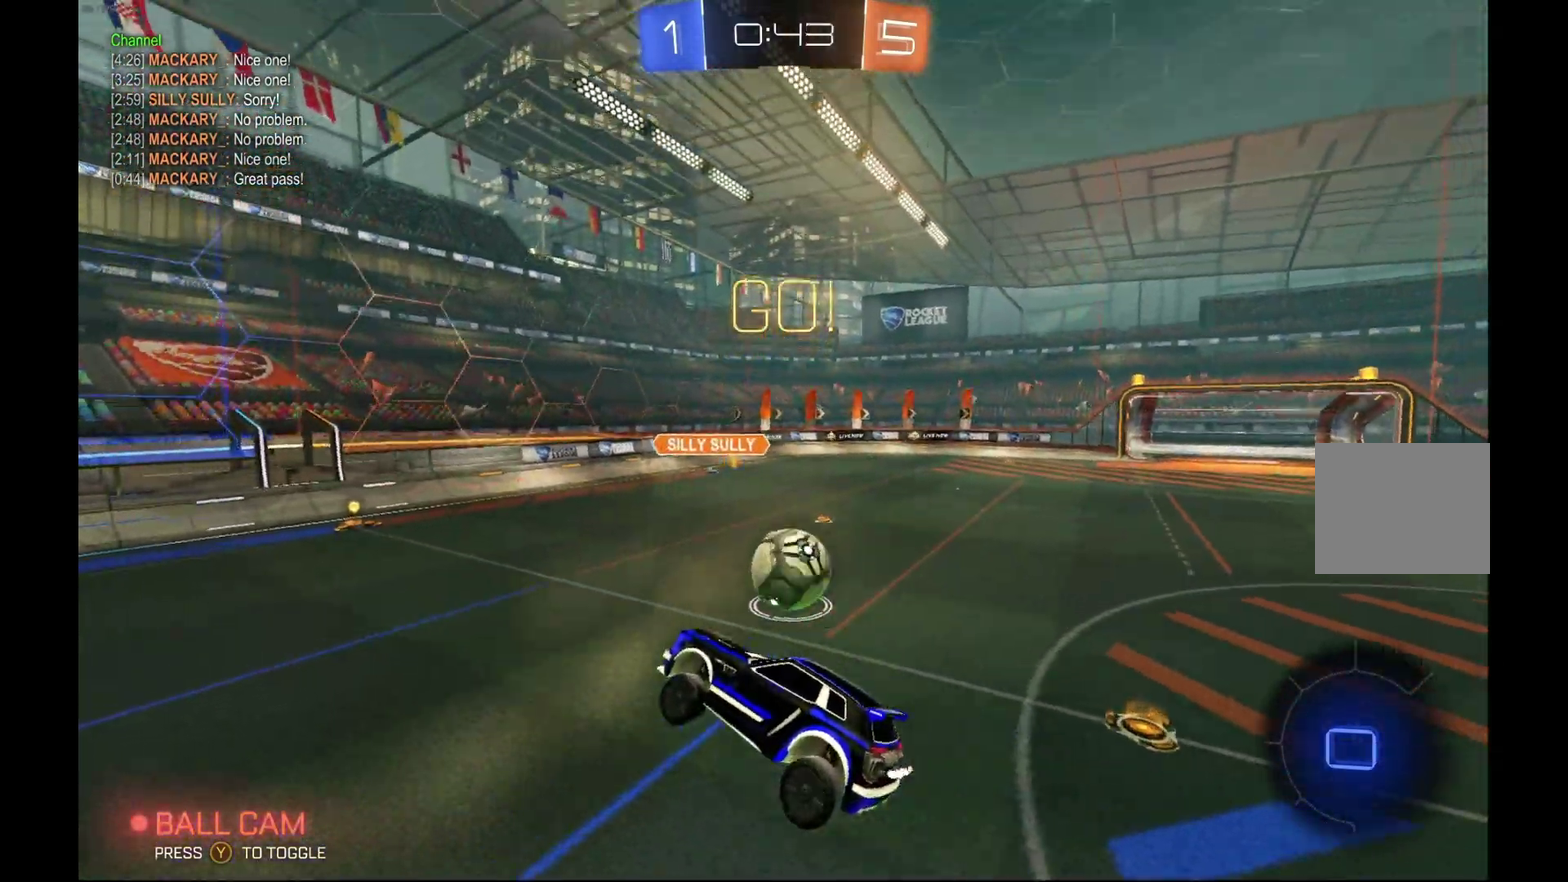
{"buttons": ["R2"], "left_stick": "right", "events": [[200, "left_stick", "right"]]}
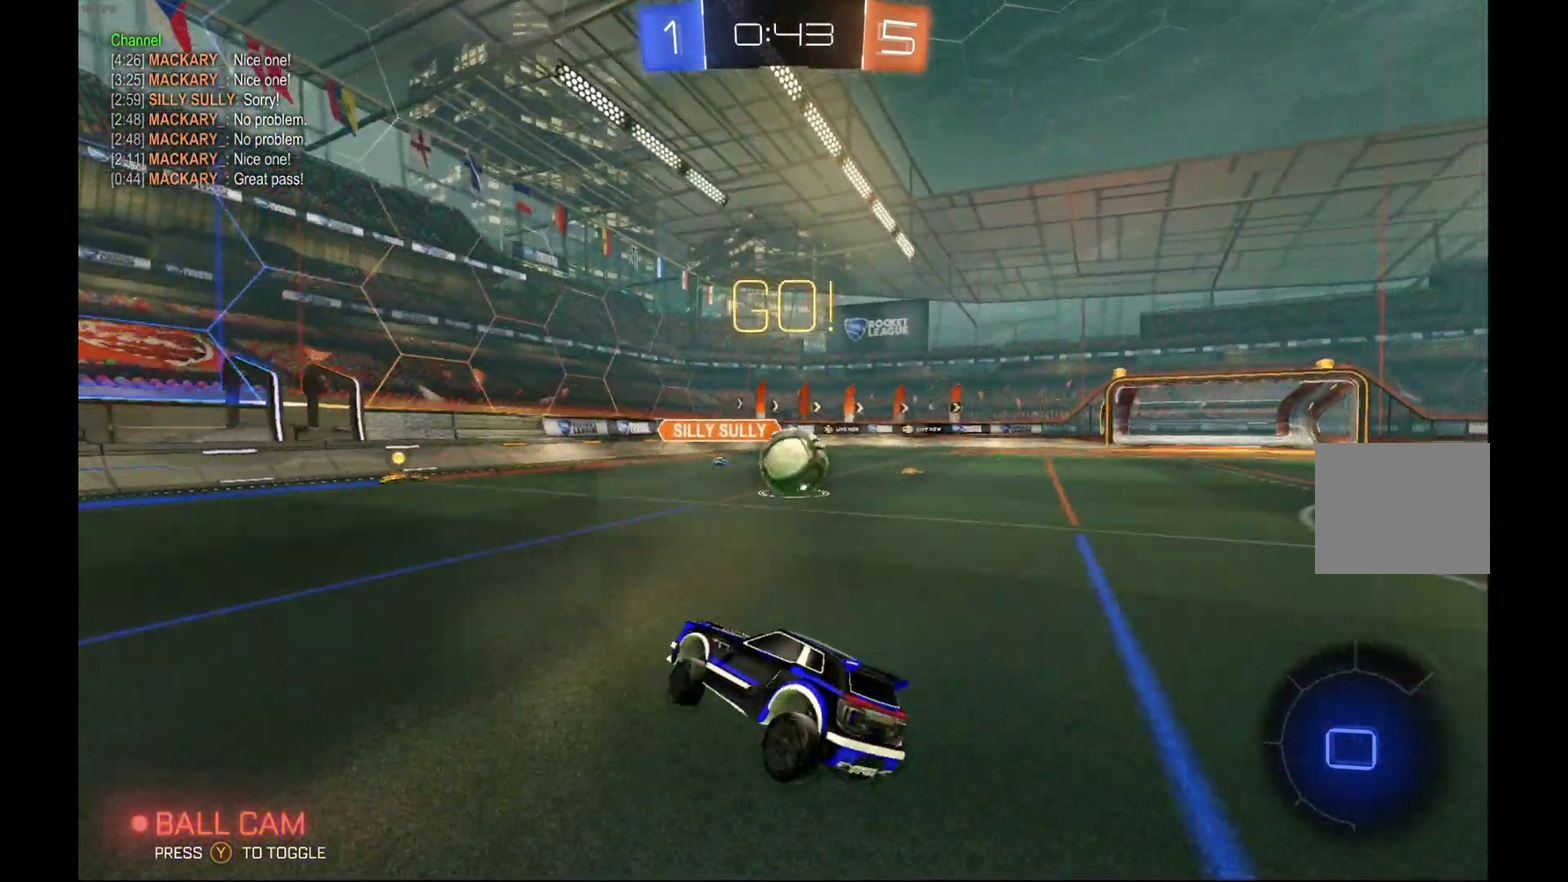
{"buttons": ["R2"], "left_stick": "right", "events": [[300, "A", "down"], [433, "A", "up"]]}
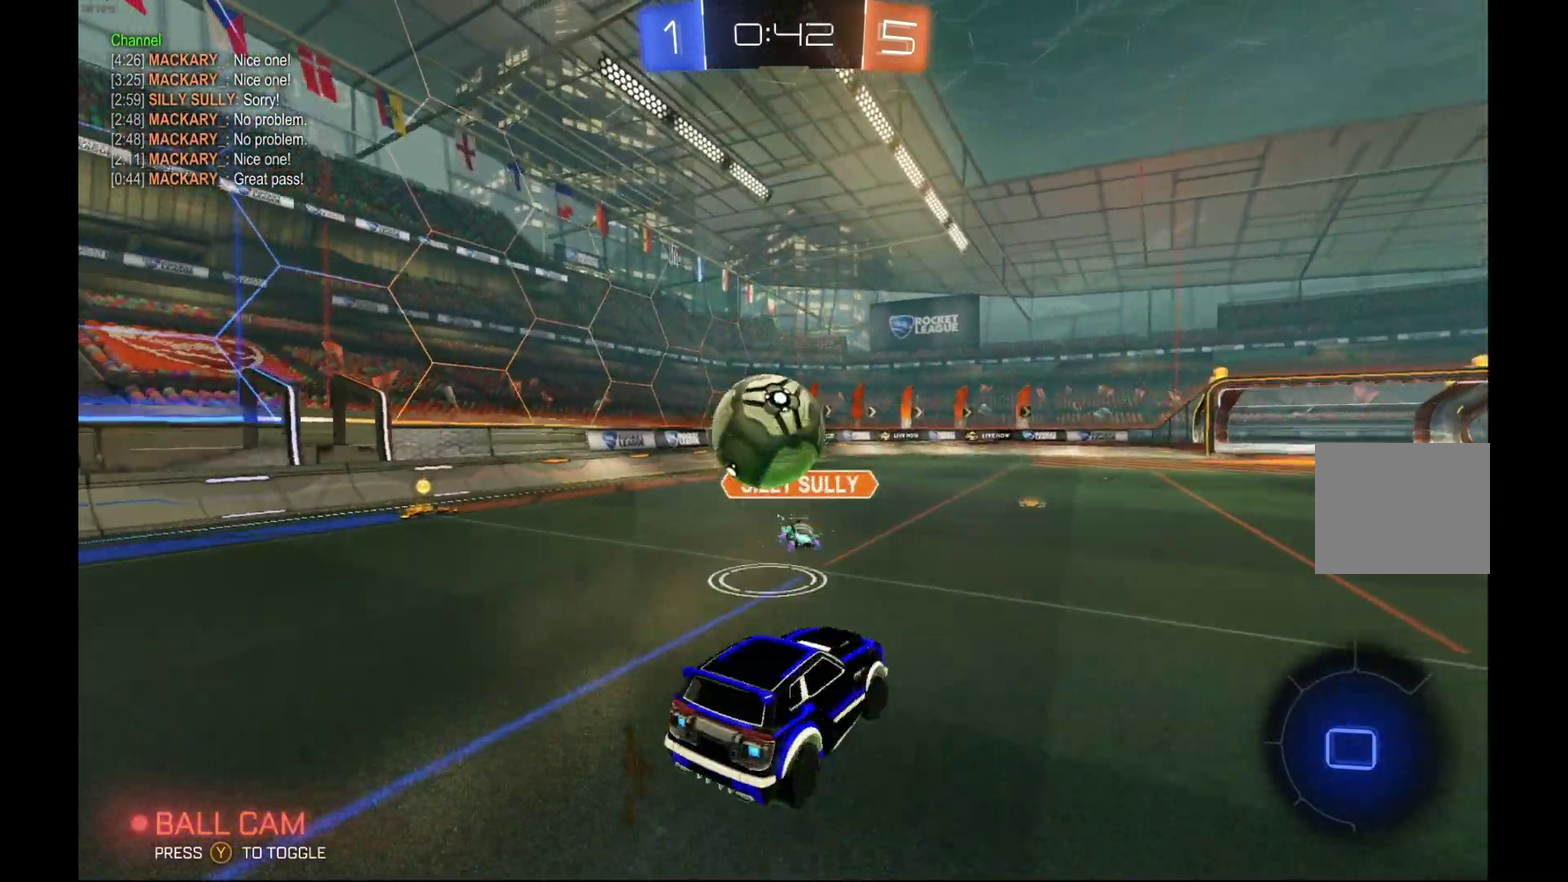
{"buttons": ["L1", "R2"], "left_stick": "left", "events": [[33, "left_stick", "up"], [100, "A", "down"], [100, "L1", "down"], [100, "left_stick", "left"], [267, "A", "up"]]}
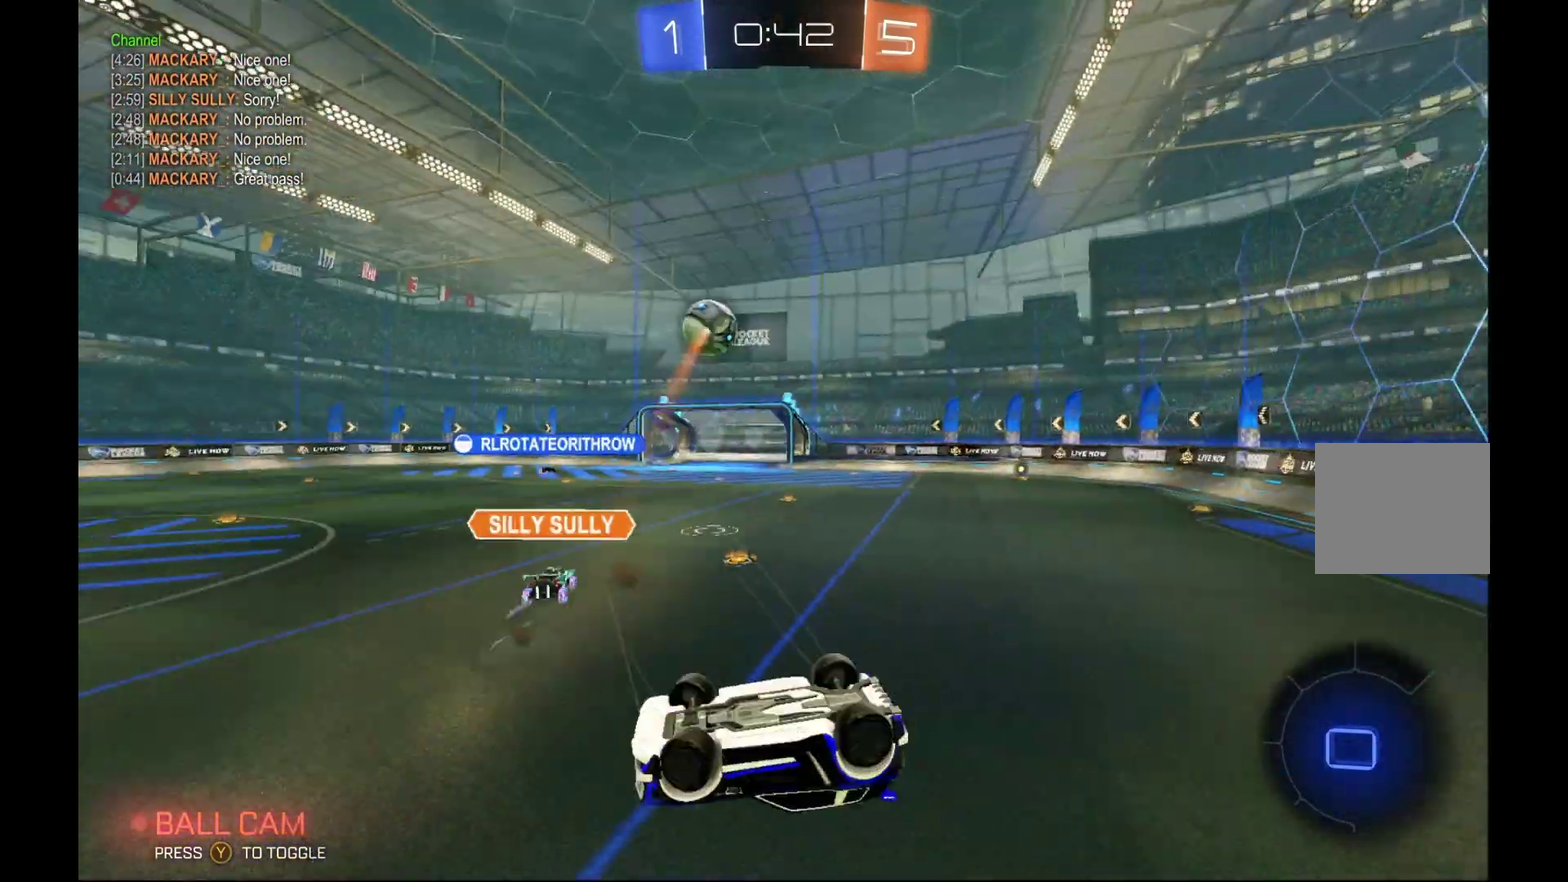
{"buttons": ["R2"], "left_stick": "left", "events": [[100, "L1", "up"]]}
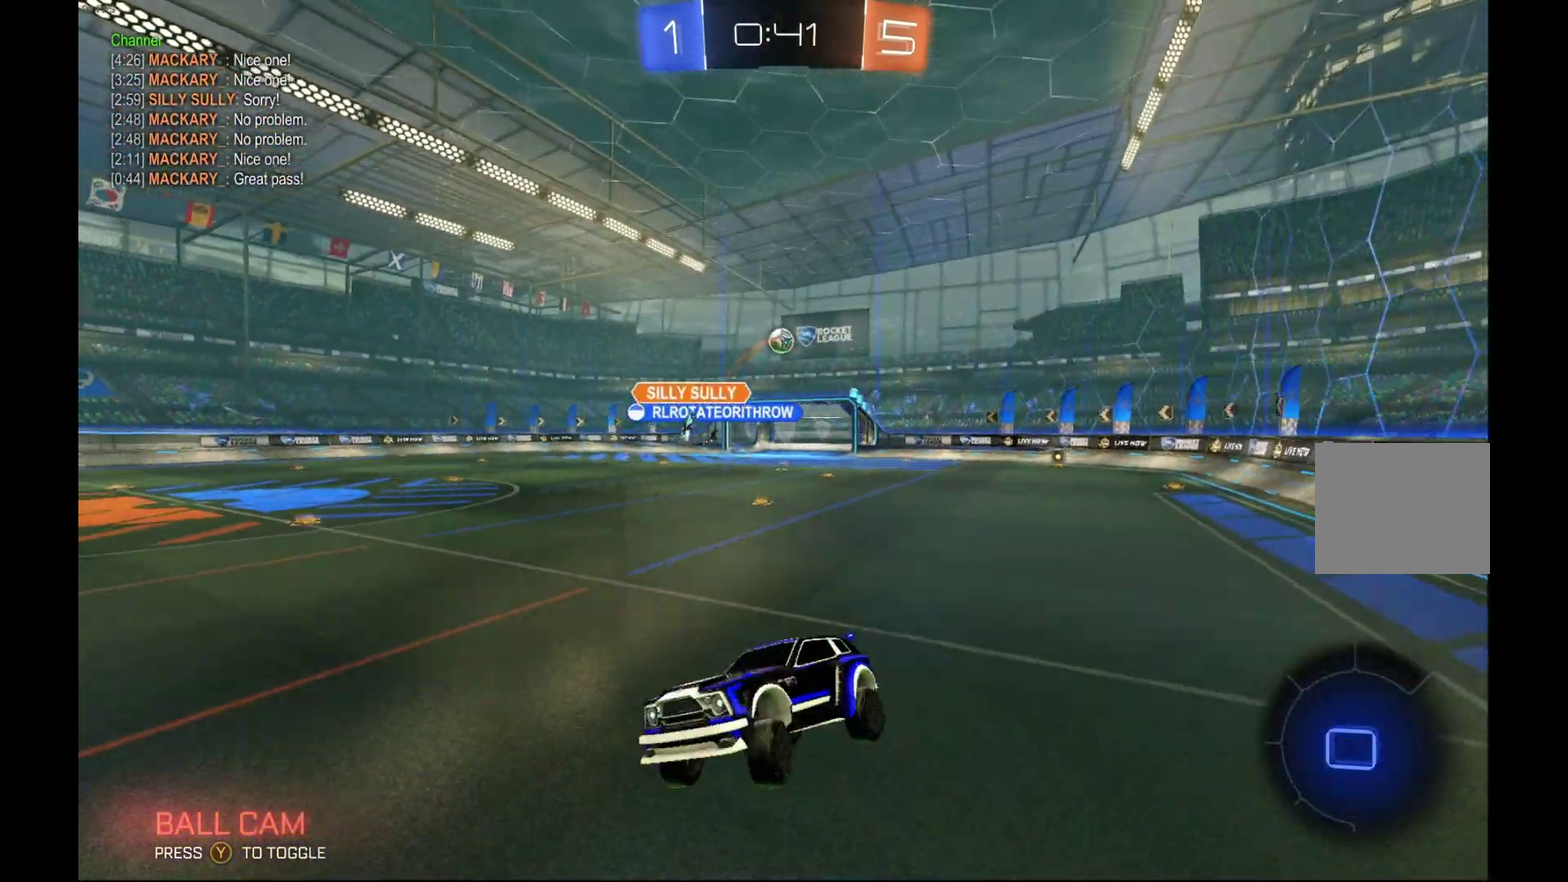
{"buttons": ["X", "R2"], "left_stick": "left", "events": [[433, "X", "down"]]}
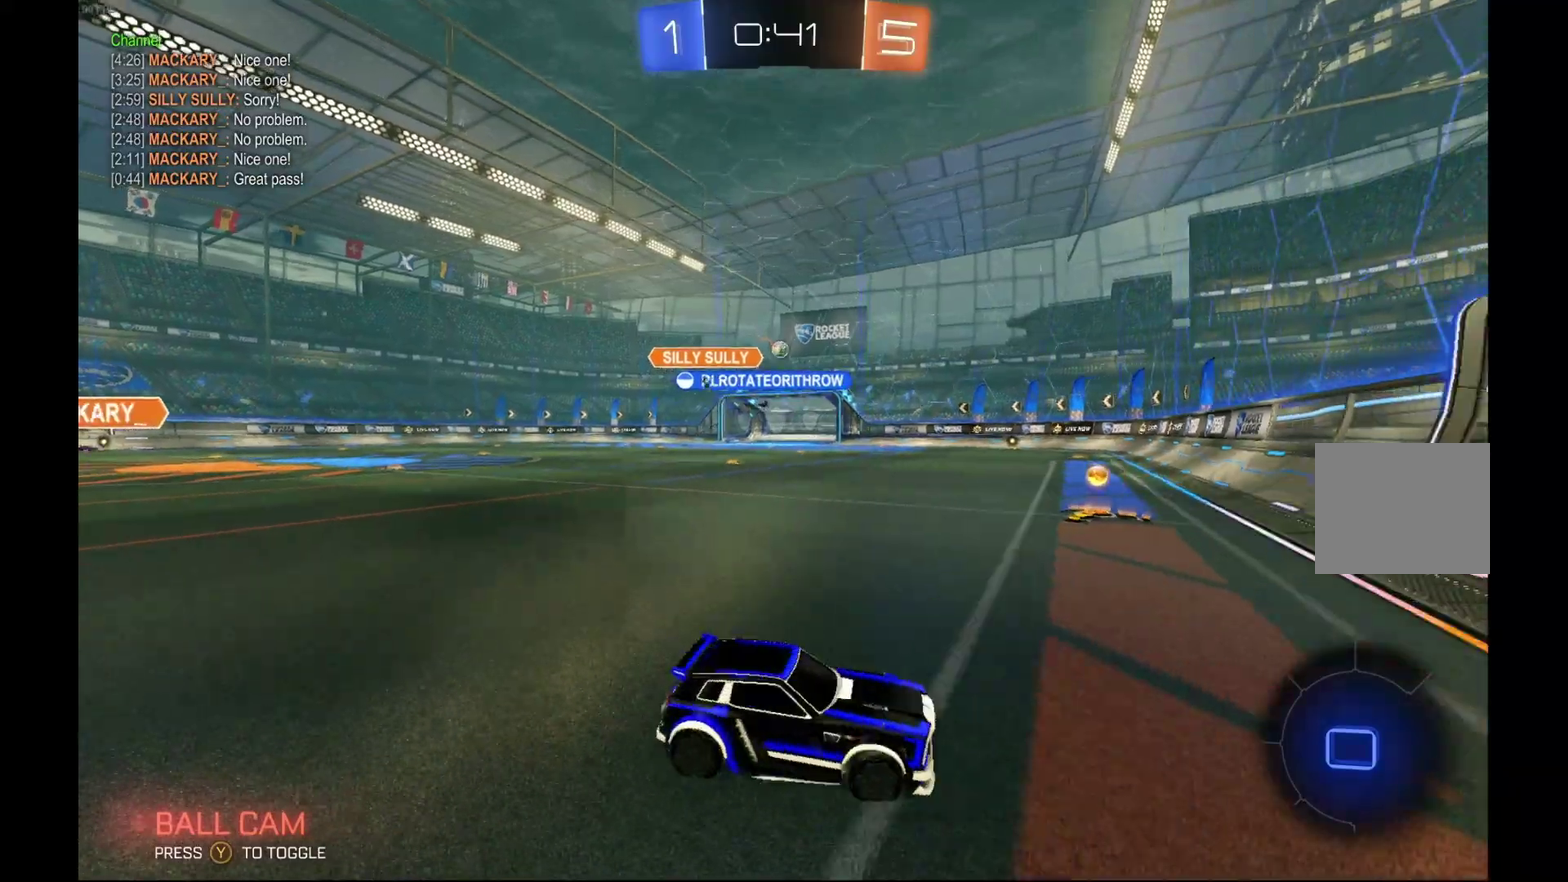
{"buttons": ["R2"], "left_stick": "center", "events": [[100, "X", "up"], [433, "left_stick", "center"]]}